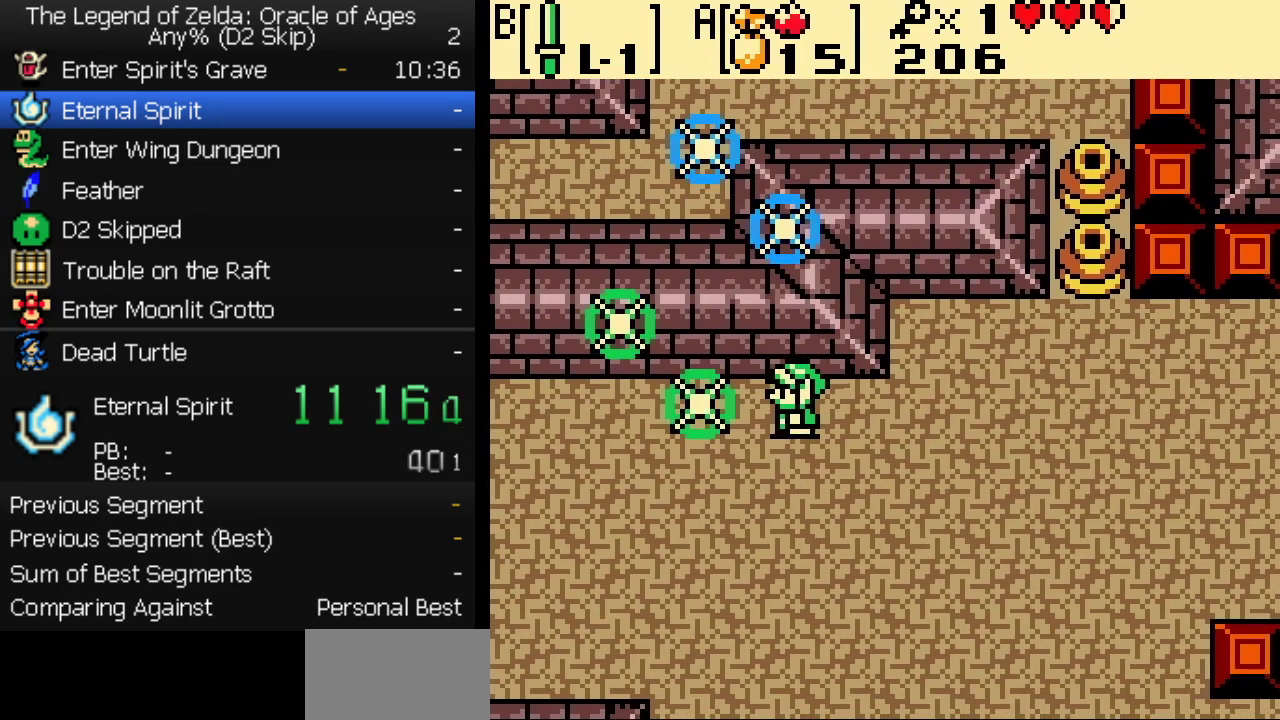
Gameplay with a controller (Nintendo layout); each line is a JSON object with the inputs held at the frame after it. "events" lists button and stick changes between this image and that frame as [ms after this image, input, new state], when the widget could be followed in between. Not read: L3 R3.
{"buttons": ["DPAD_DOWN", "DPAD_LEFT"], "events": []}
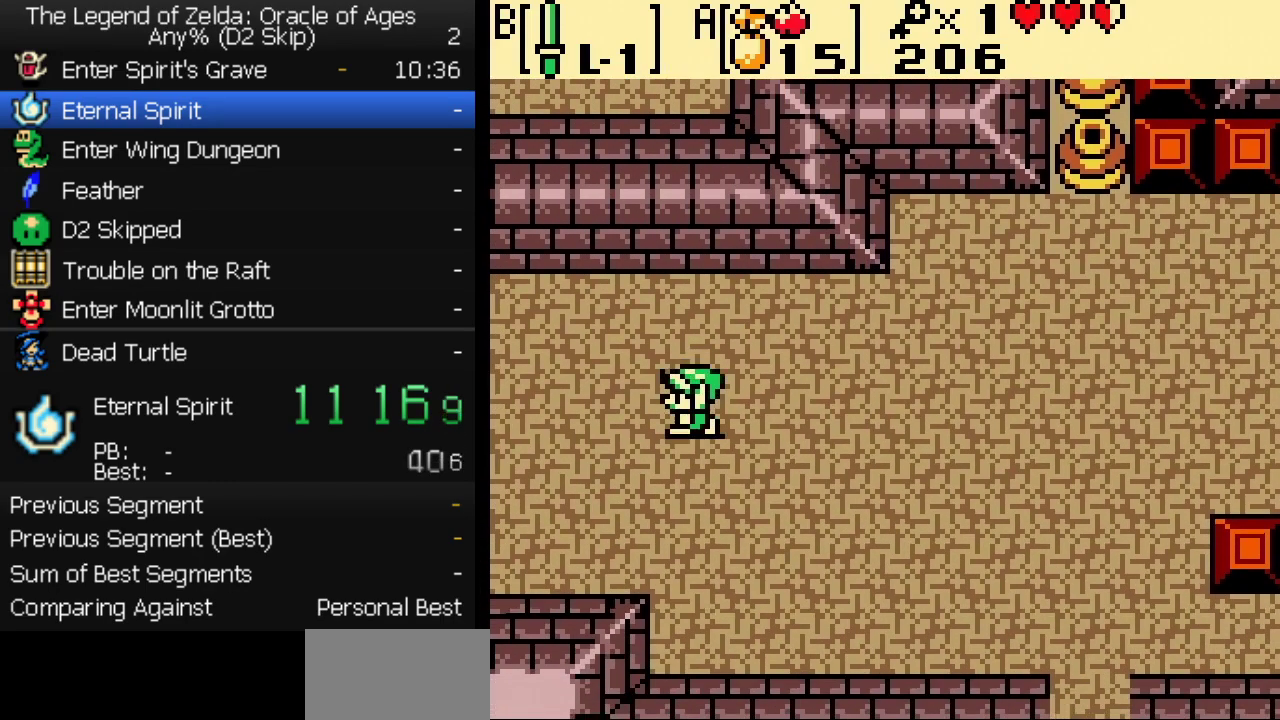
{"buttons": ["DPAD_LEFT"], "events": [[133, "B", "down"], [183, "B", "up"], [250, "B", "down"], [250, "DPAD_DOWN", "up"], [317, "B", "up"], [400, "B", "down"], [450, "B", "up"]]}
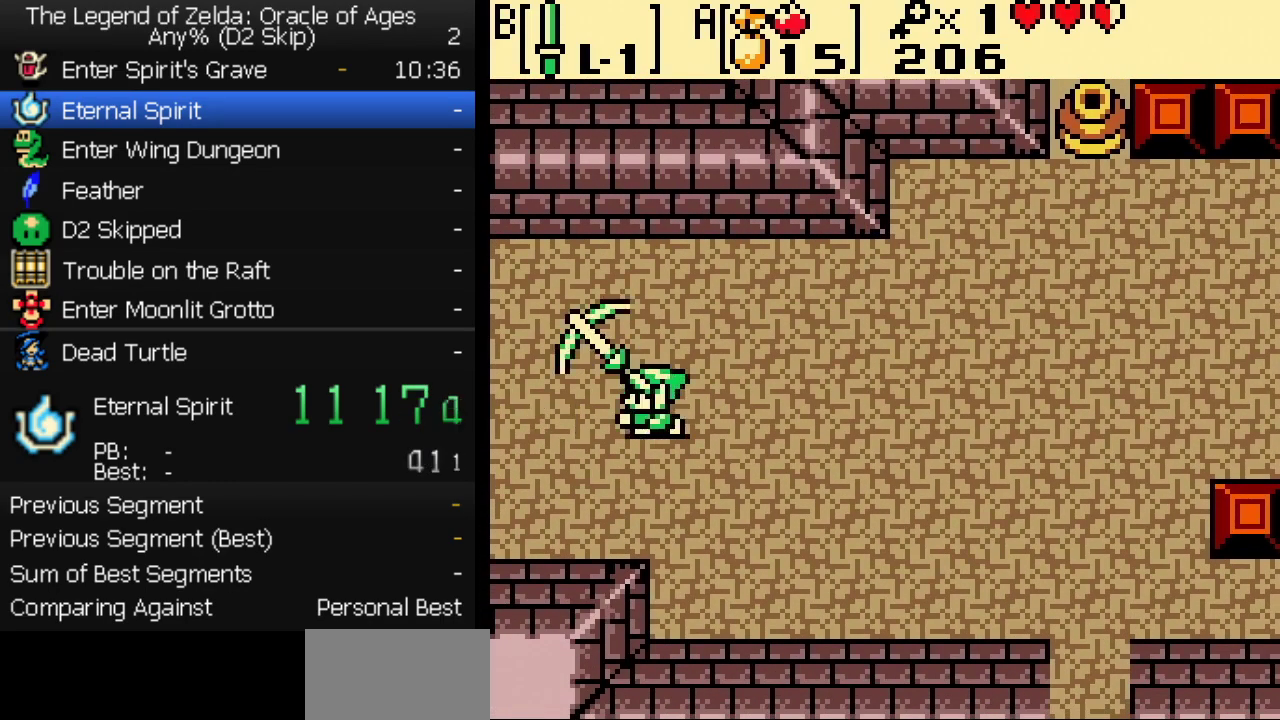
{"buttons": ["B", "DPAD_LEFT"], "events": [[17, "B", "down"], [67, "B", "up"], [300, "B", "down"], [367, "B", "up"], [467, "B", "down"]]}
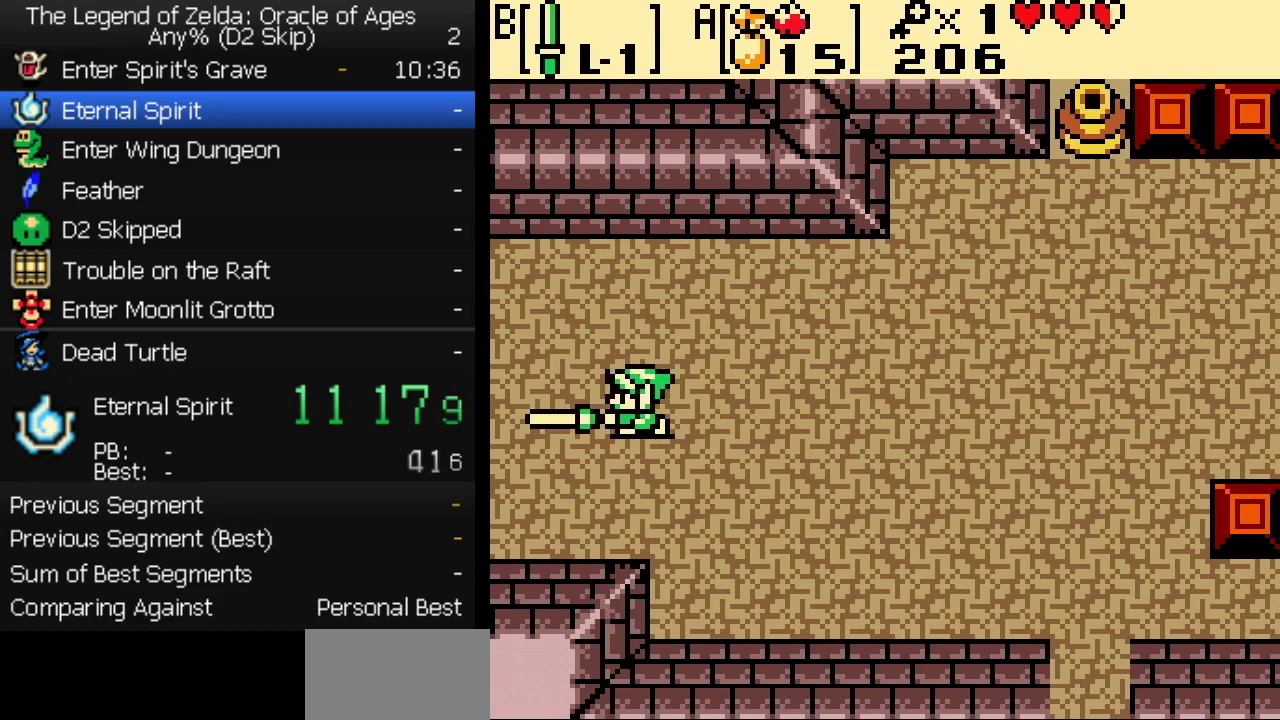
{"buttons": ["DPAD_LEFT"], "events": [[33, "B", "up"], [133, "B", "down"], [200, "B", "up"], [267, "B", "down"], [333, "B", "up"], [417, "B", "down"], [483, "B", "up"]]}
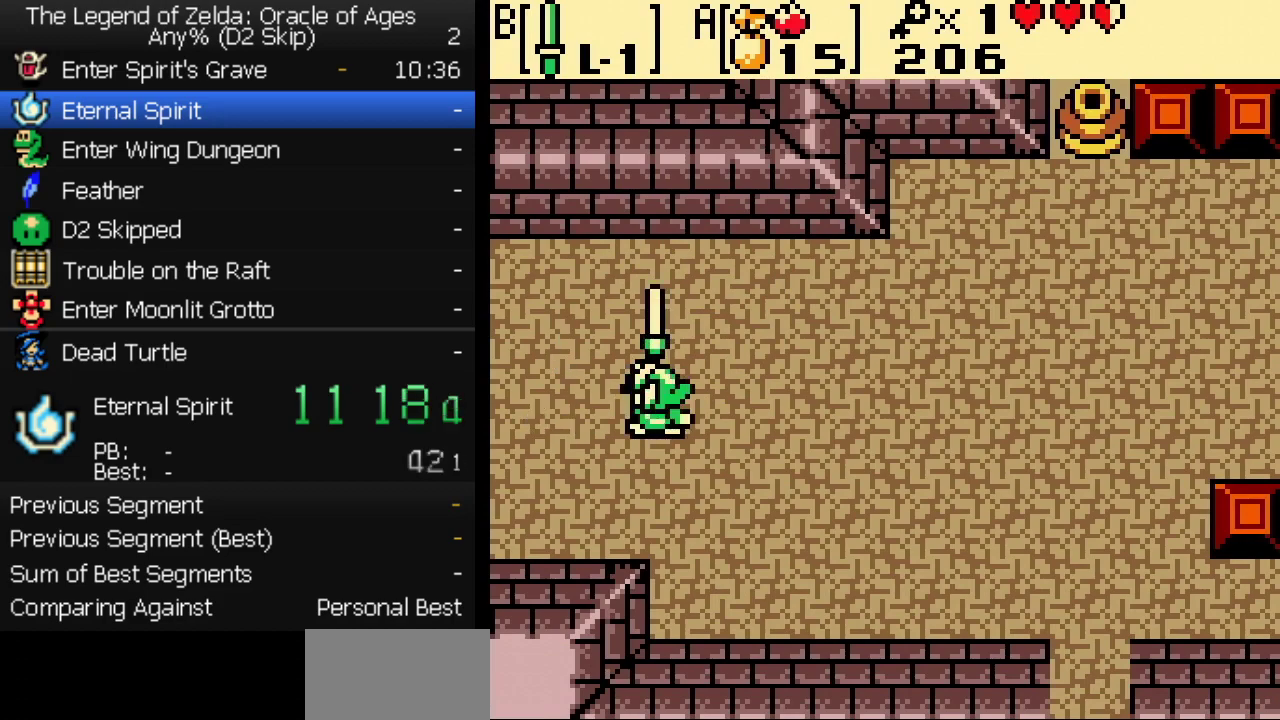
{"buttons": ["DPAD_LEFT"], "events": [[117, "B", "down"], [183, "B", "up"], [267, "B", "down"], [317, "B", "up"], [383, "B", "down"], [467, "B", "up"]]}
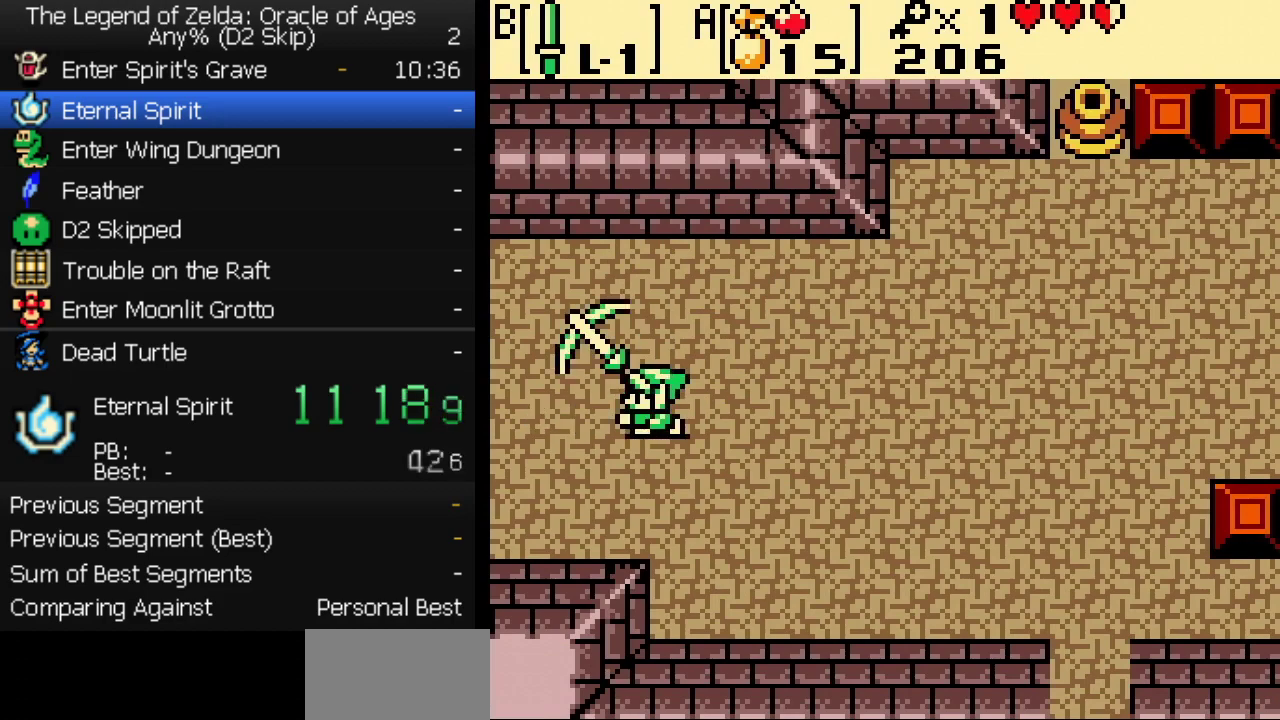
{"buttons": ["DPAD_LEFT"], "events": [[33, "B", "down"], [100, "B", "up"], [200, "B", "down"], [250, "B", "up"], [400, "B", "down"], [483, "B", "up"]]}
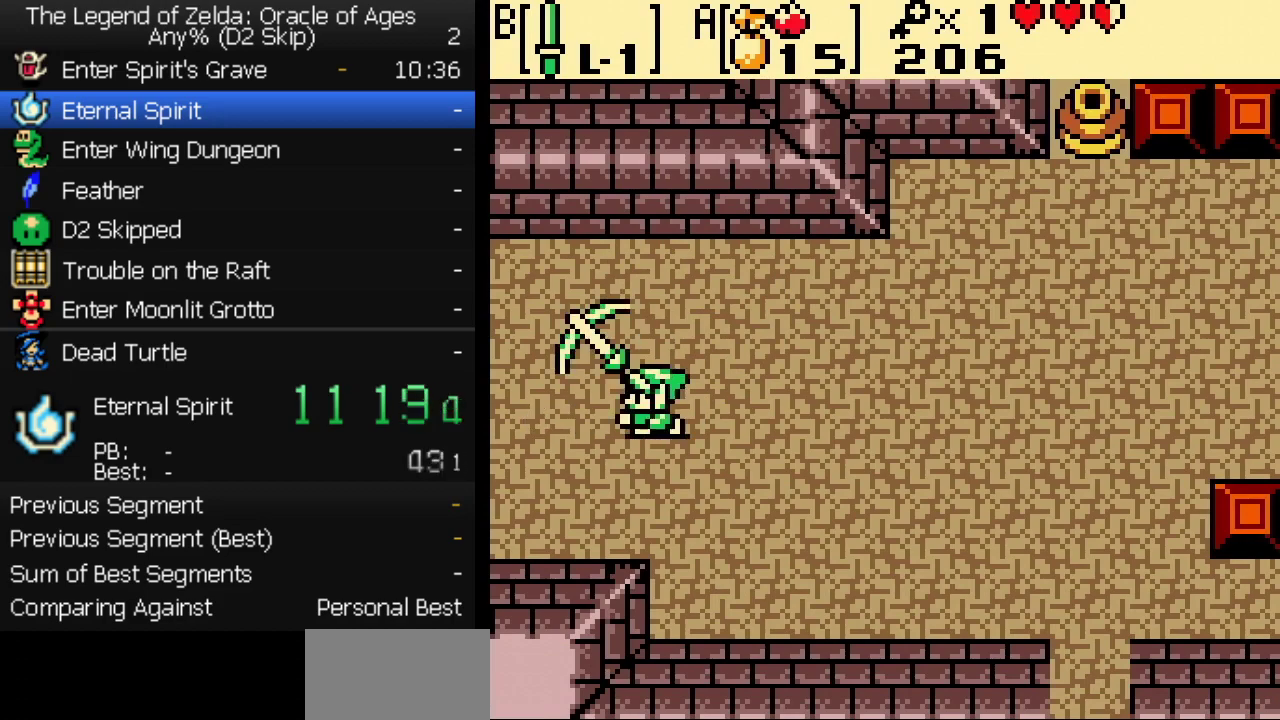
{"buttons": ["DPAD_LEFT"], "events": [[50, "B", "down"], [133, "B", "up"], [217, "B", "down"], [283, "B", "up"]]}
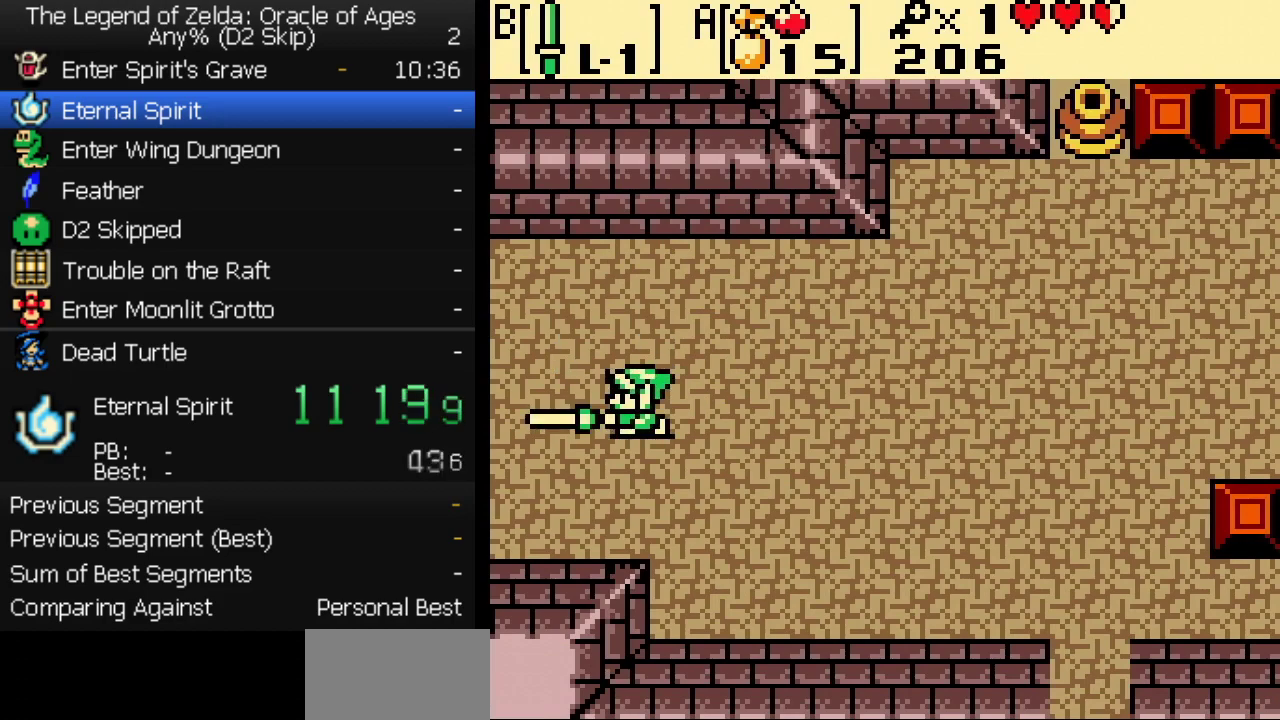
{"buttons": ["DPAD_LEFT"], "events": [[183, "DPAD_DOWN", "down"], [417, "DPAD_DOWN", "up"]]}
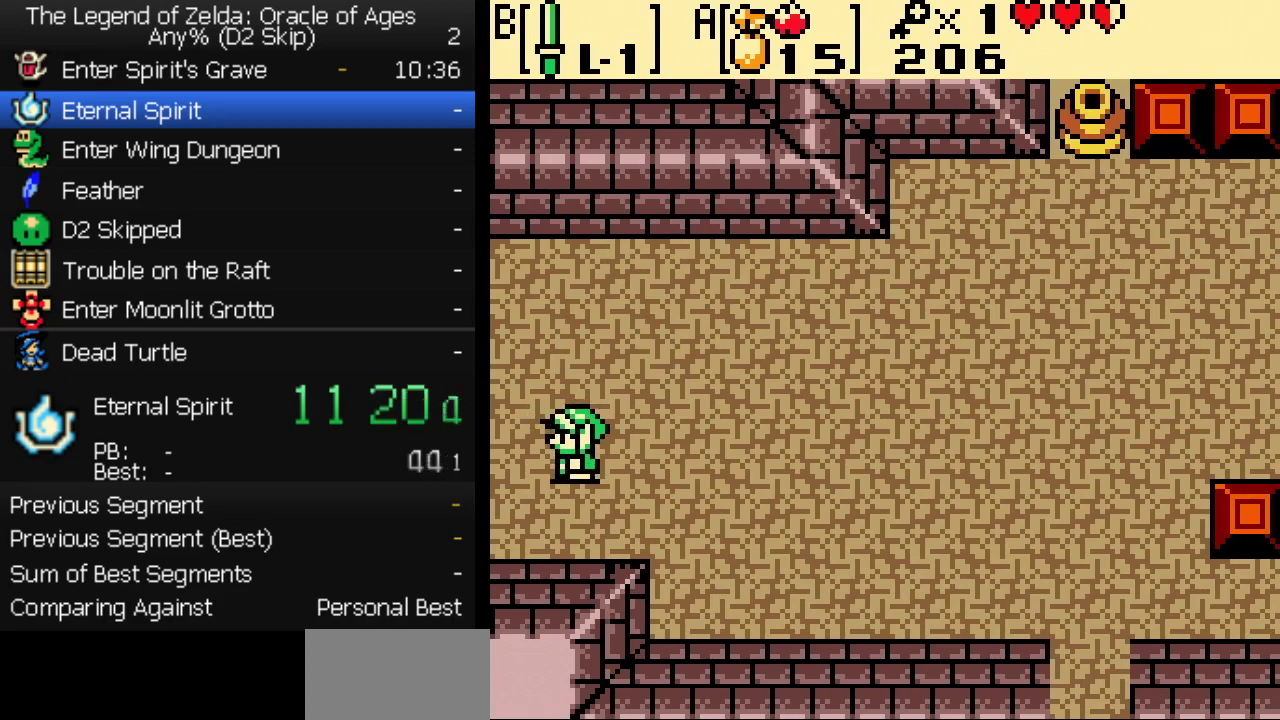
{"buttons": ["DPAD_LEFT"], "events": [[50, "DPAD_DOWN", "down"], [100, "DPAD_DOWN", "up"]]}
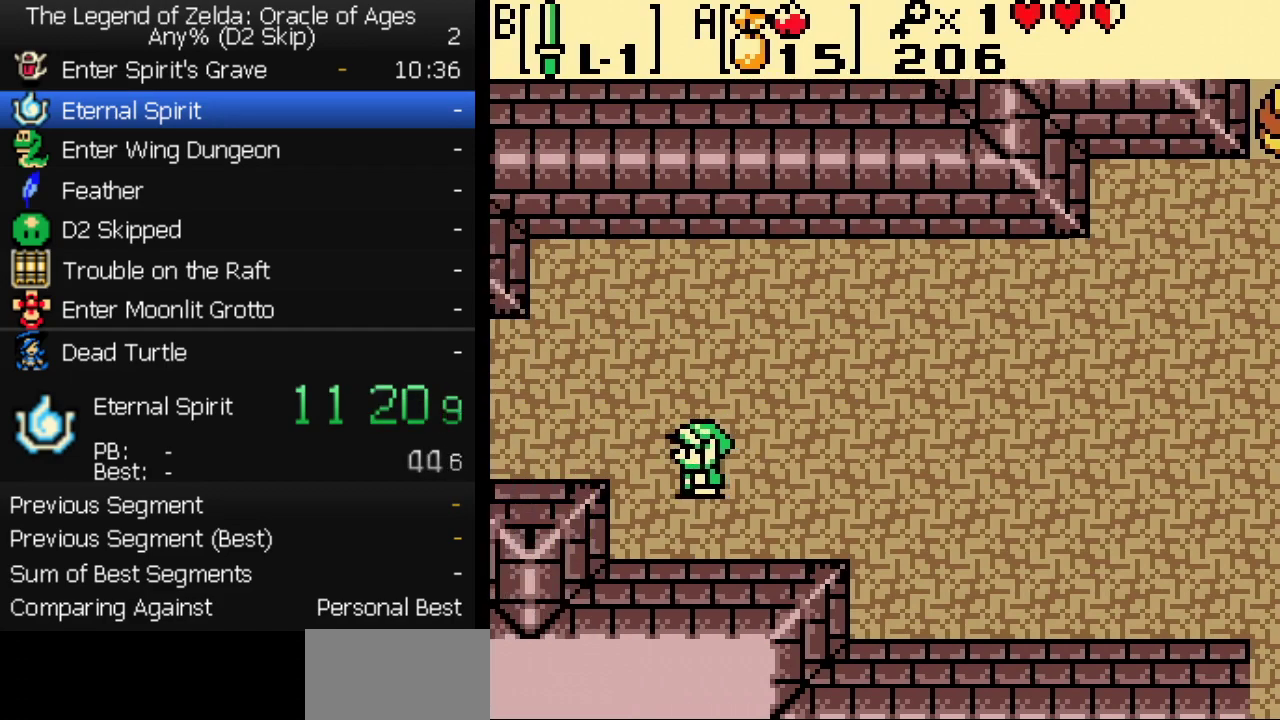
{"buttons": ["DPAD_LEFT"], "events": []}
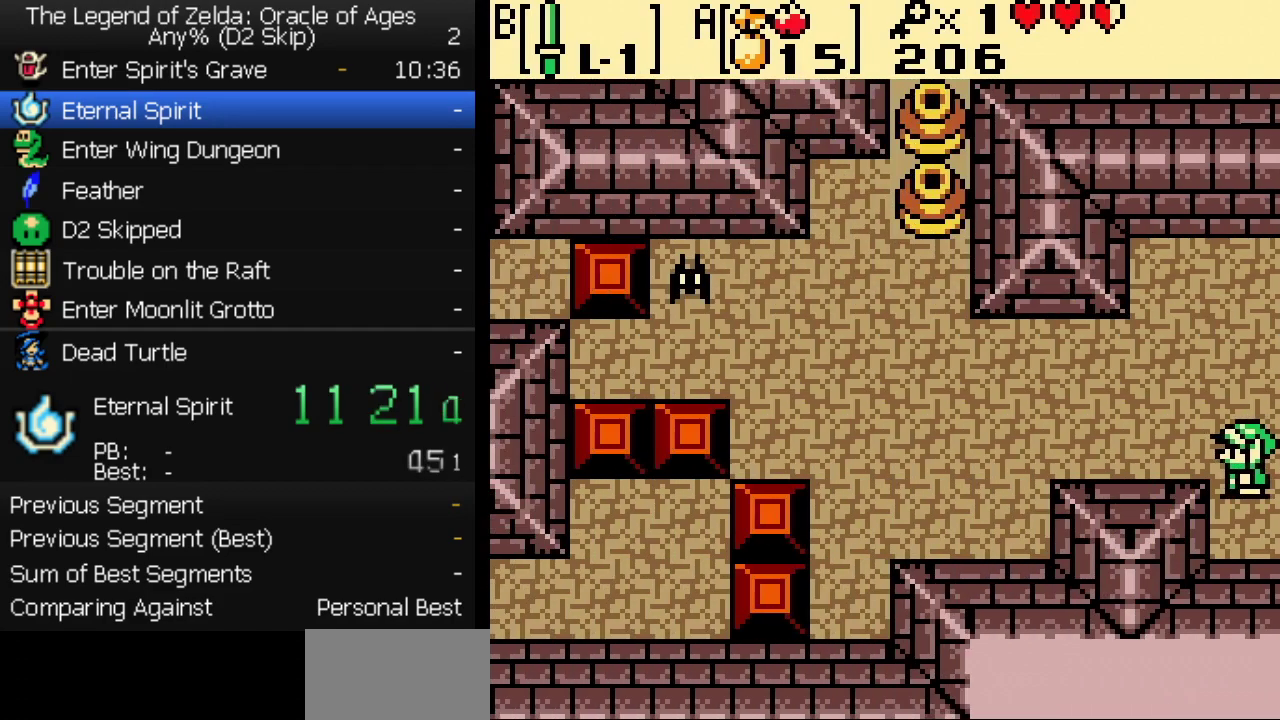
{"buttons": ["DPAD_LEFT"], "events": []}
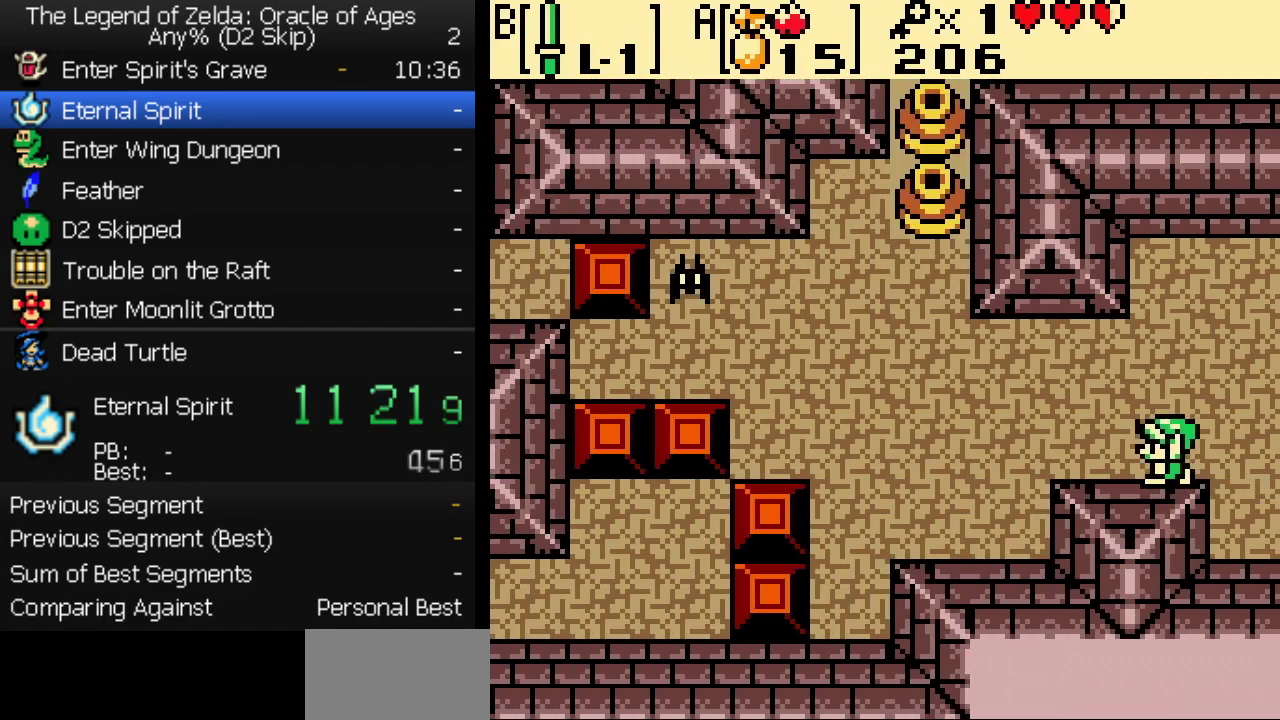
{"buttons": ["DPAD_DOWN", "DPAD_LEFT"], "events": [[450, "DPAD_DOWN", "down"]]}
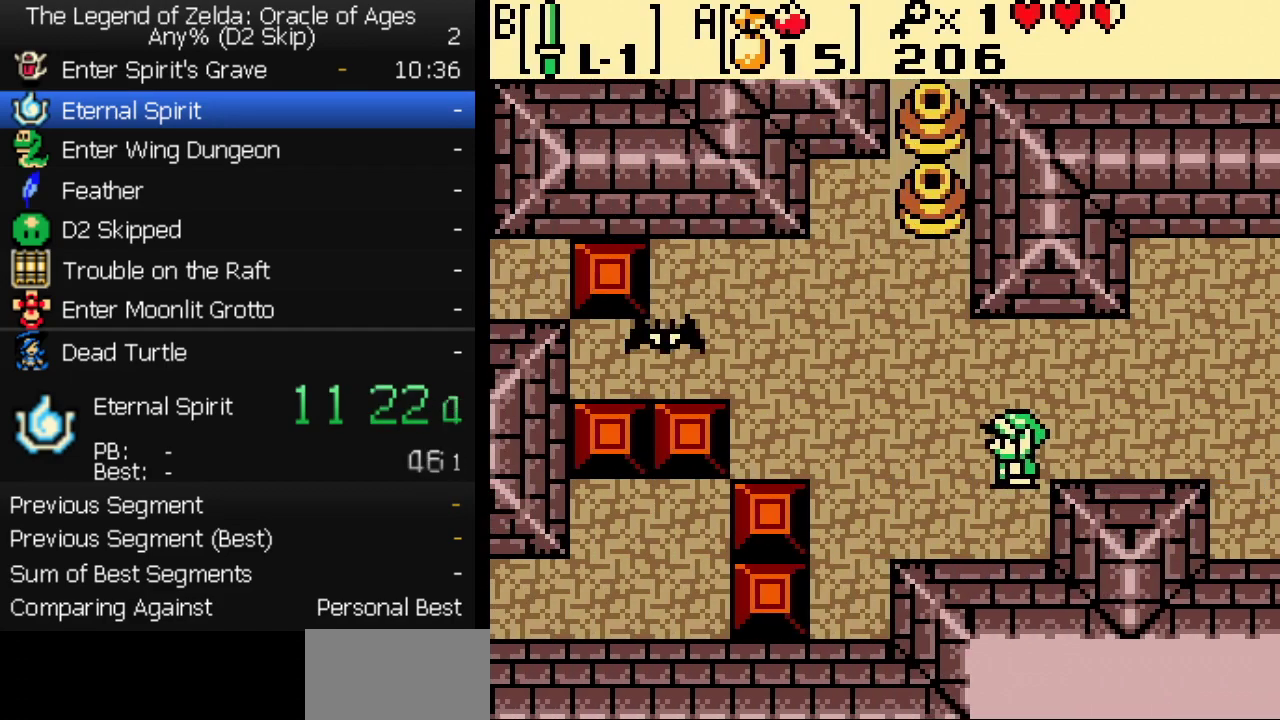
{"buttons": ["DPAD_DOWN", "DPAD_LEFT"], "events": [[217, "DPAD_DOWN", "up"], [433, "DPAD_DOWN", "down"]]}
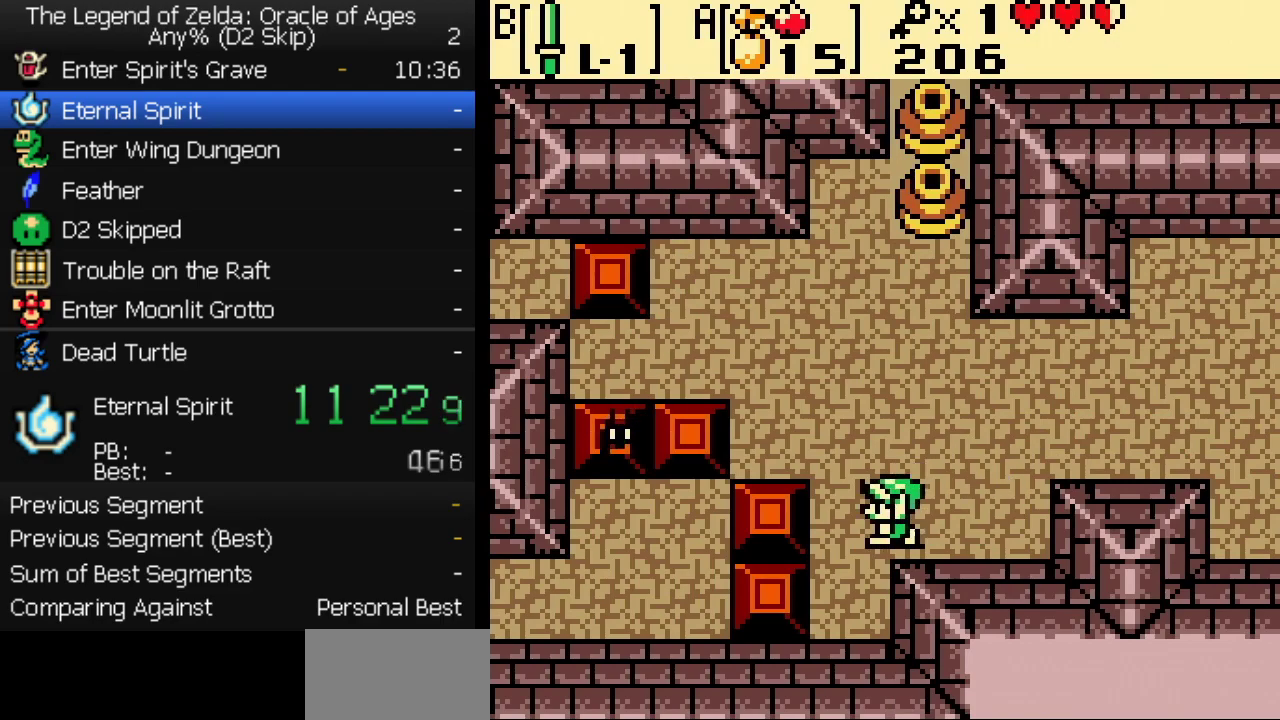
{"buttons": ["DPAD_LEFT"], "events": [[317, "DPAD_DOWN", "up"]]}
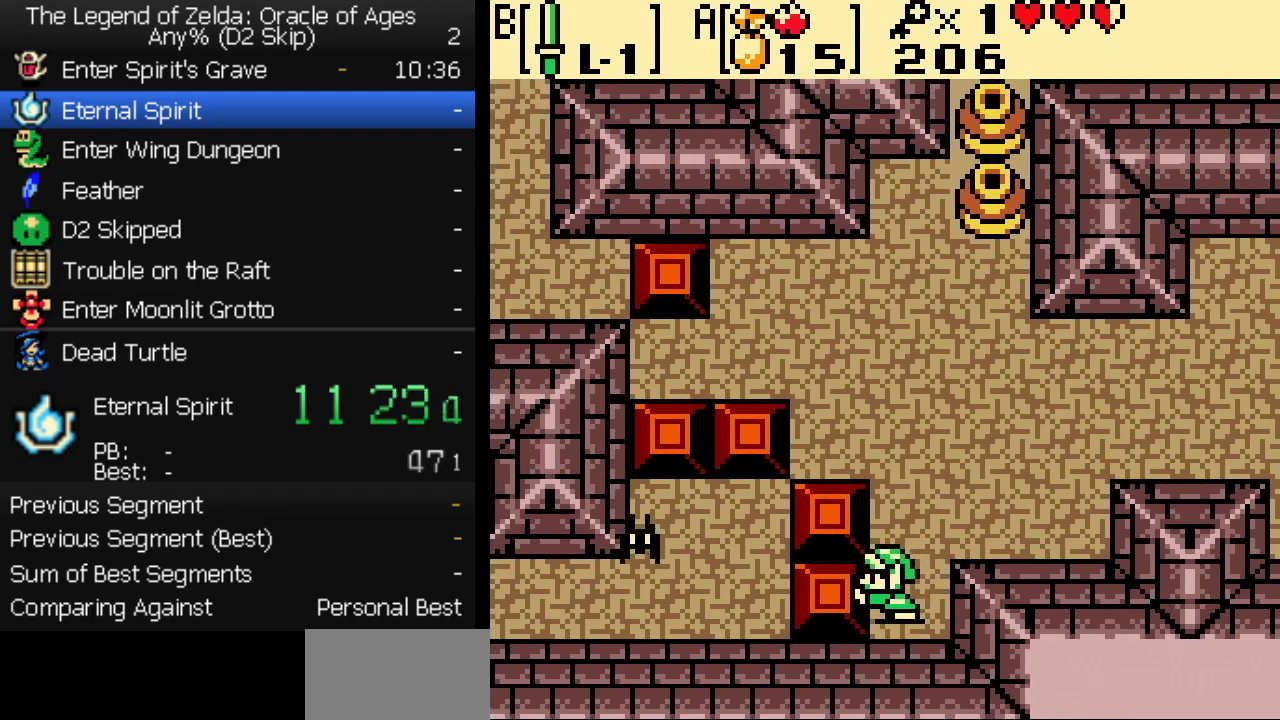
{"buttons": ["DPAD_UP"], "events": [[283, "DPAD_UP", "down"], [417, "DPAD_LEFT", "up"]]}
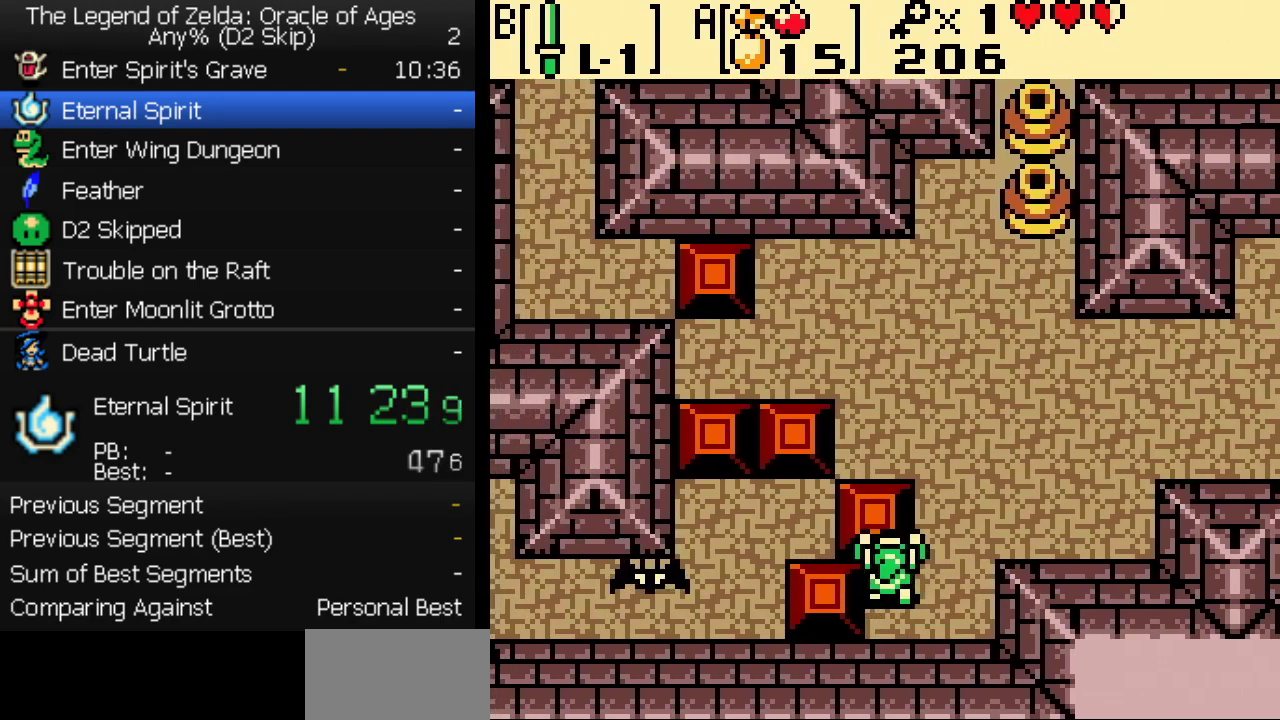
{"buttons": ["DPAD_LEFT"], "events": [[317, "DPAD_LEFT", "down"], [450, "DPAD_UP", "up"]]}
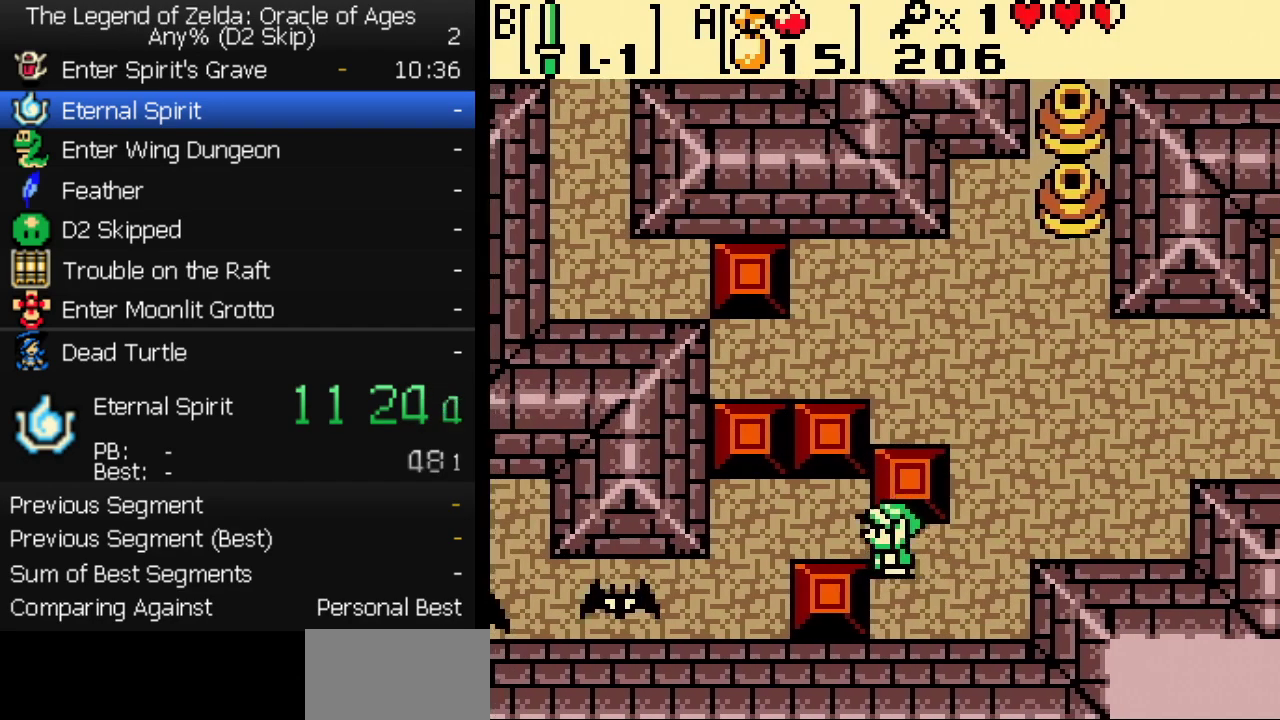
{"buttons": ["DPAD_DOWN", "DPAD_LEFT"], "events": [[367, "DPAD_DOWN", "down"]]}
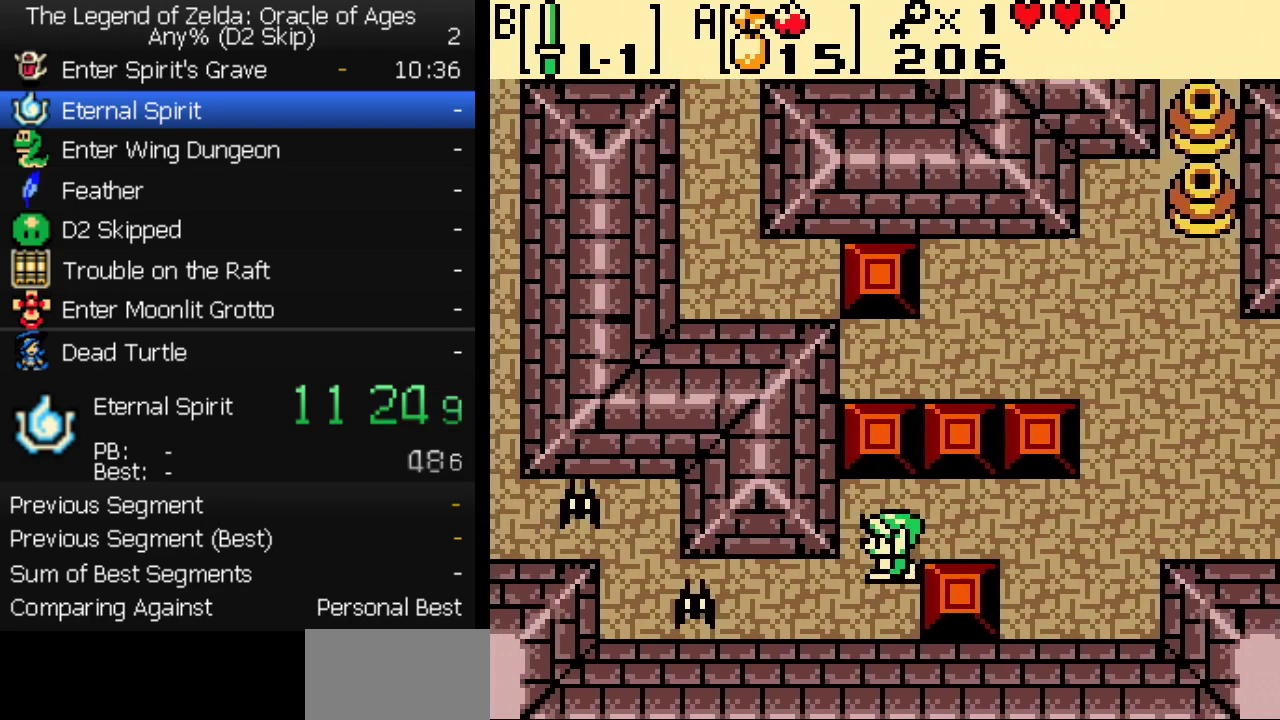
{"buttons": ["B", "DPAD_LEFT"], "events": [[33, "DPAD_DOWN", "up"], [467, "B", "down"]]}
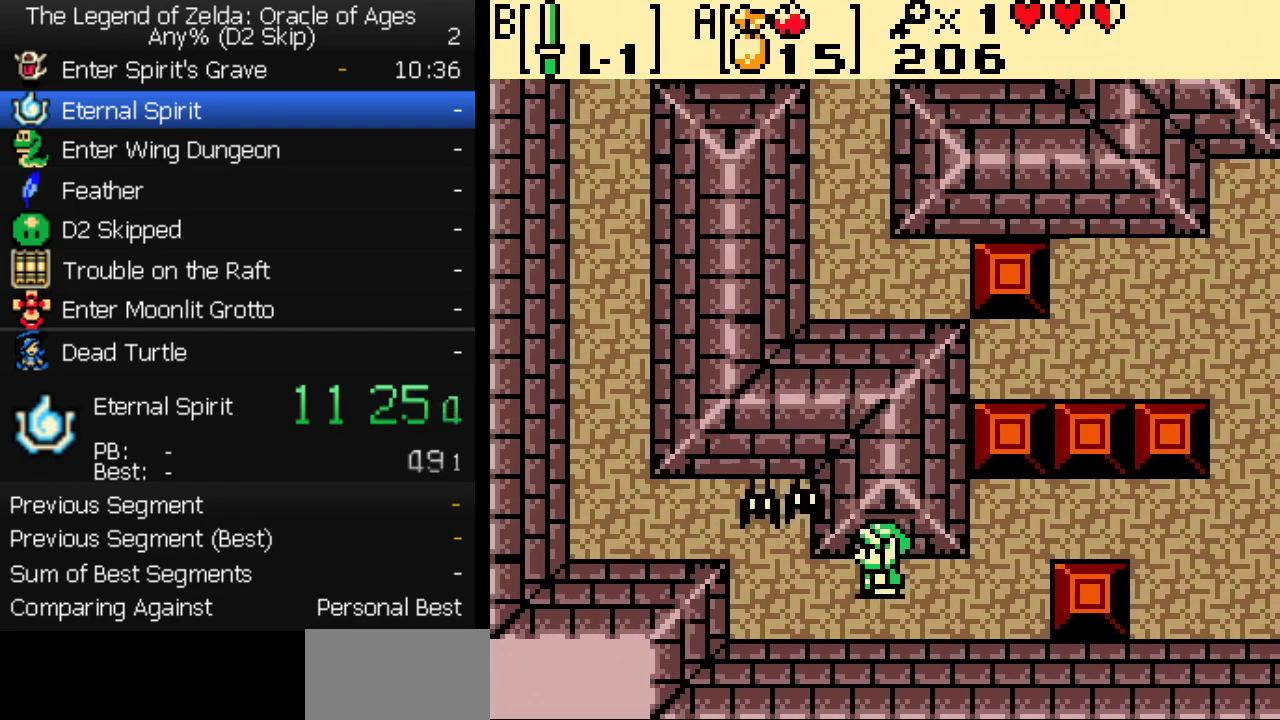
{"buttons": ["DPAD_LEFT"], "events": [[67, "B", "up"]]}
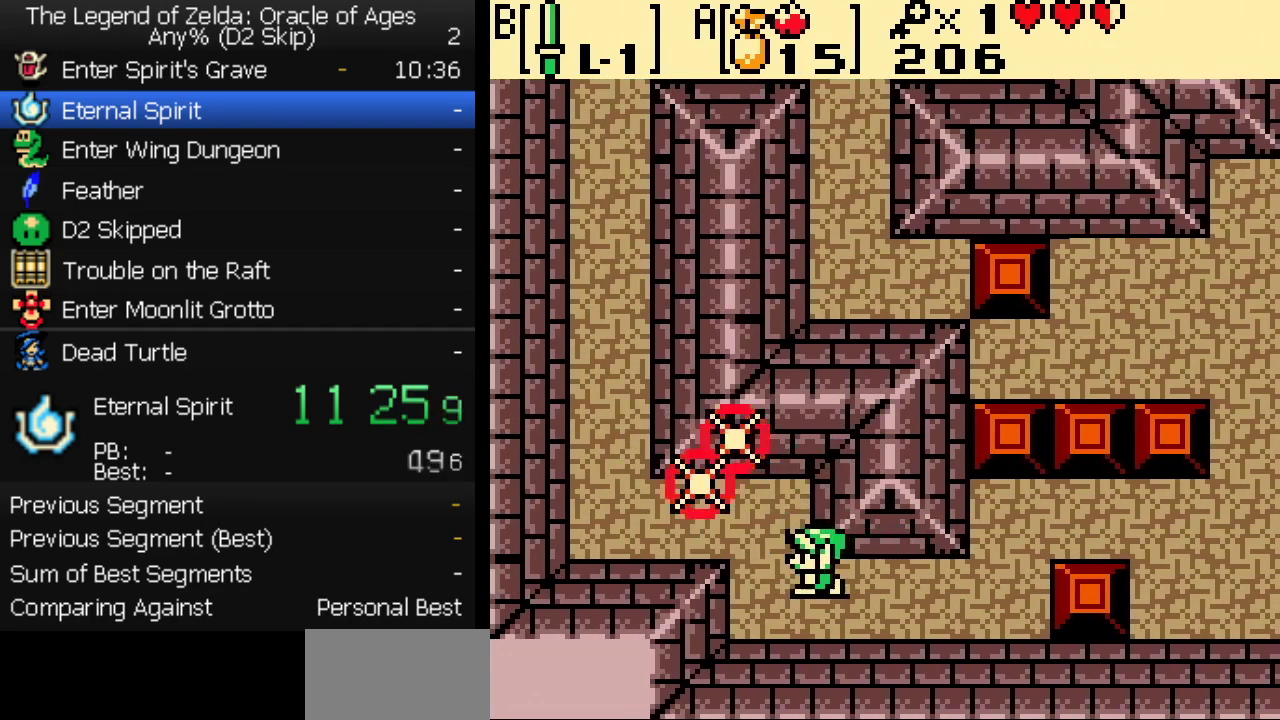
{"buttons": ["DPAD_LEFT"], "events": [[50, "DPAD_UP", "down"], [350, "DPAD_UP", "up"]]}
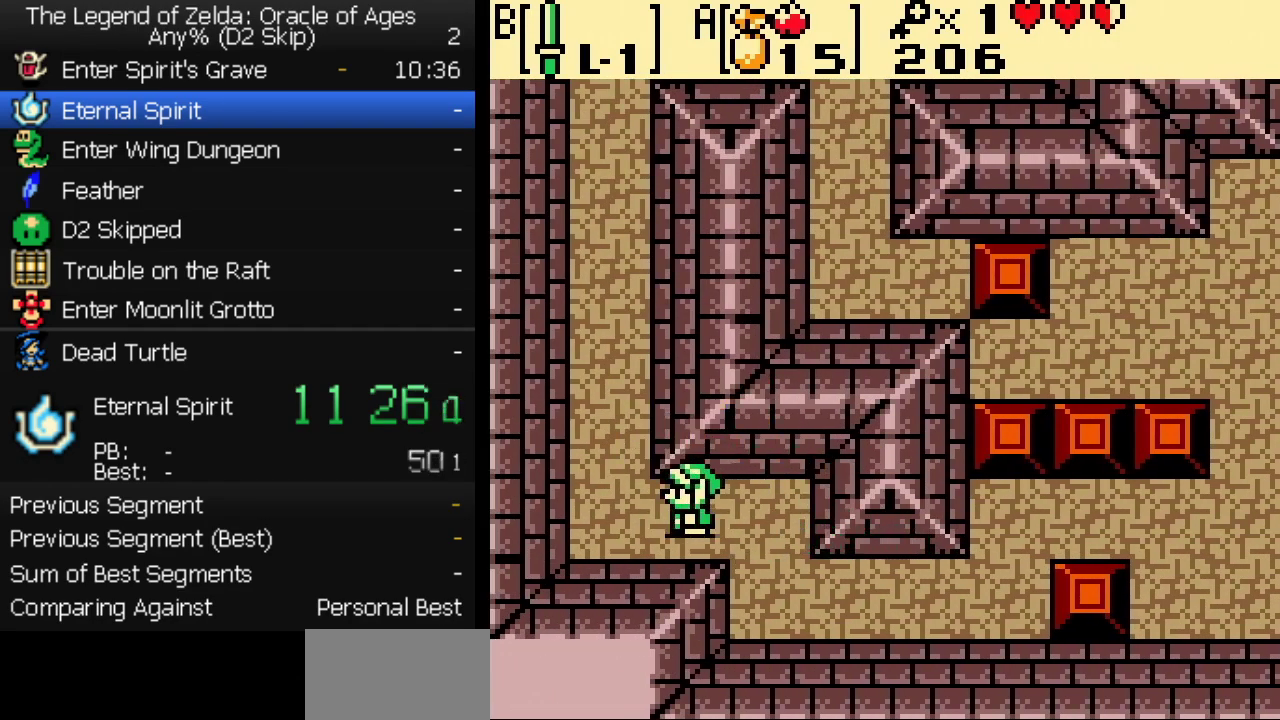
{"buttons": ["DPAD_UP"], "events": [[67, "DPAD_UP", "down"], [150, "DPAD_LEFT", "up"]]}
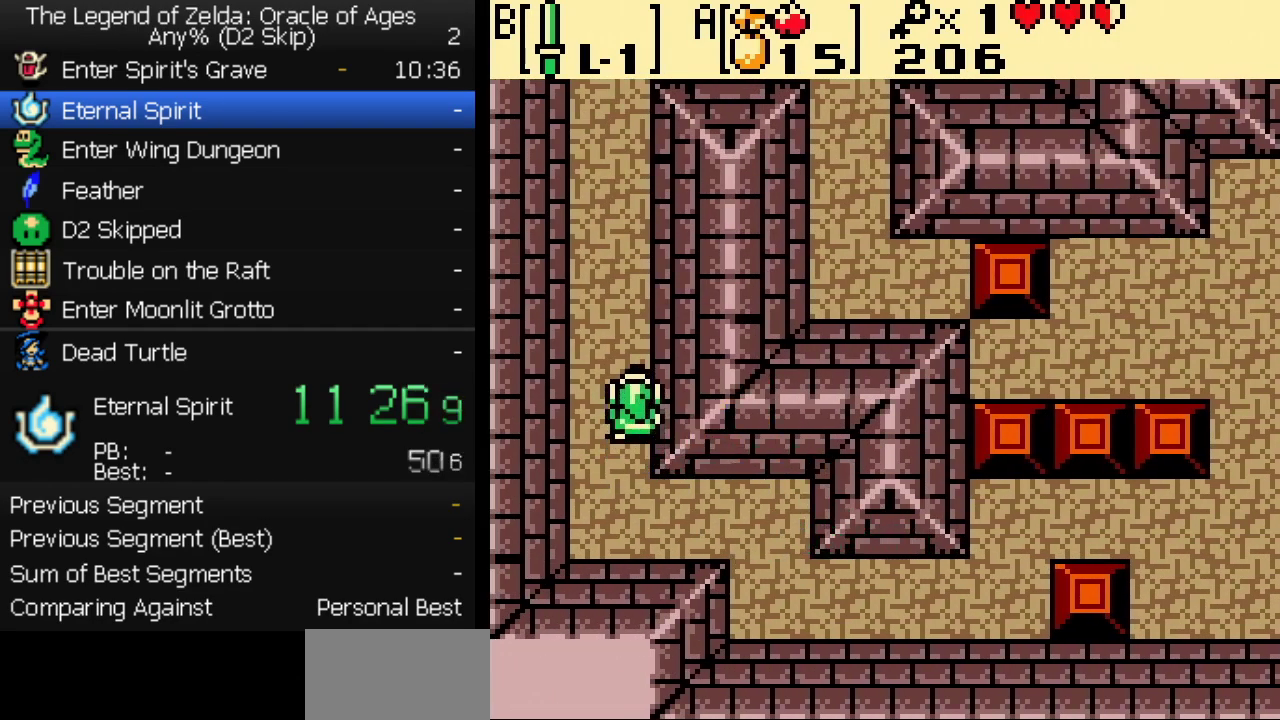
{"buttons": ["DPAD_UP"], "events": []}
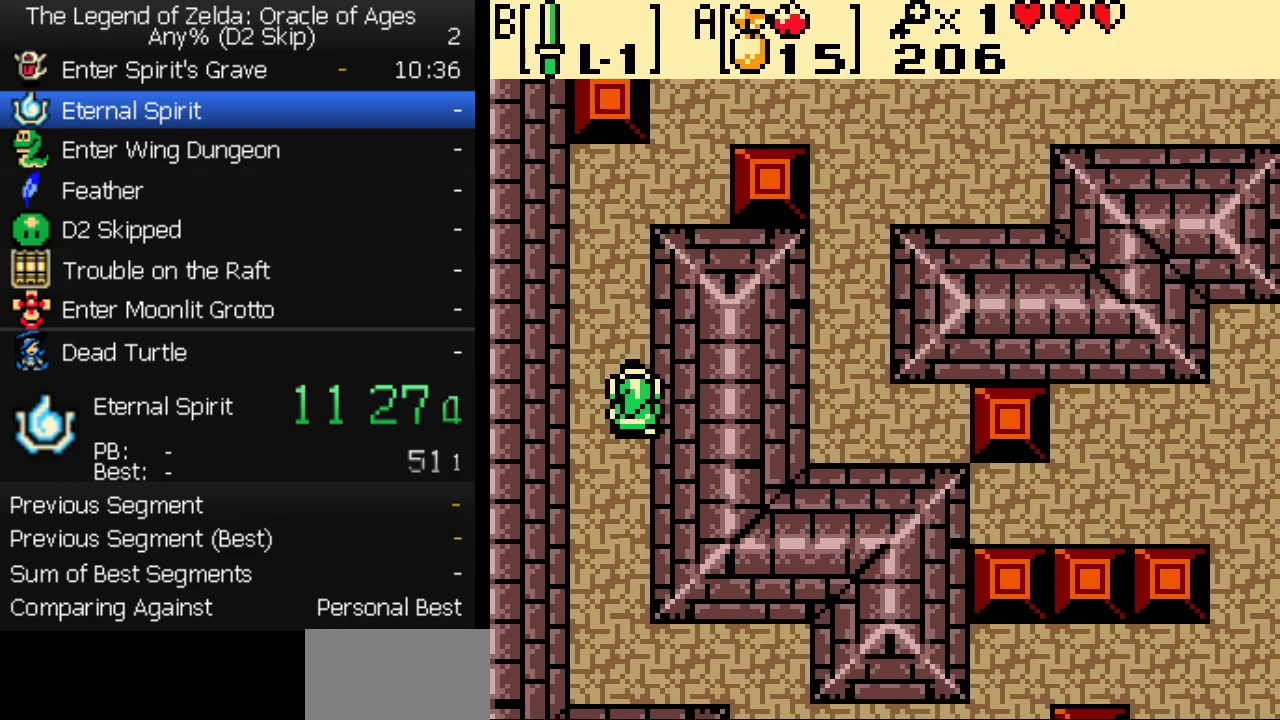
{"buttons": ["DPAD_UP"], "events": []}
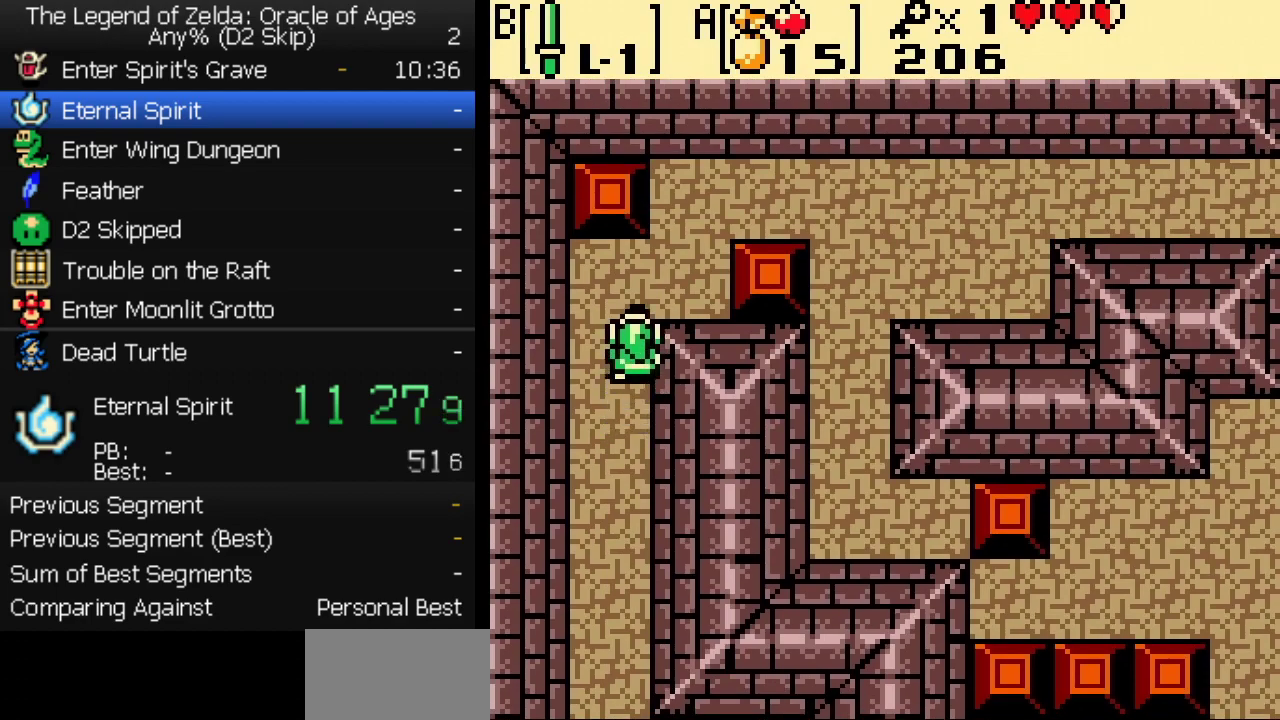
{"buttons": ["DPAD_UP", "DPAD_RIGHT"], "events": [[117, "DPAD_RIGHT", "down"]]}
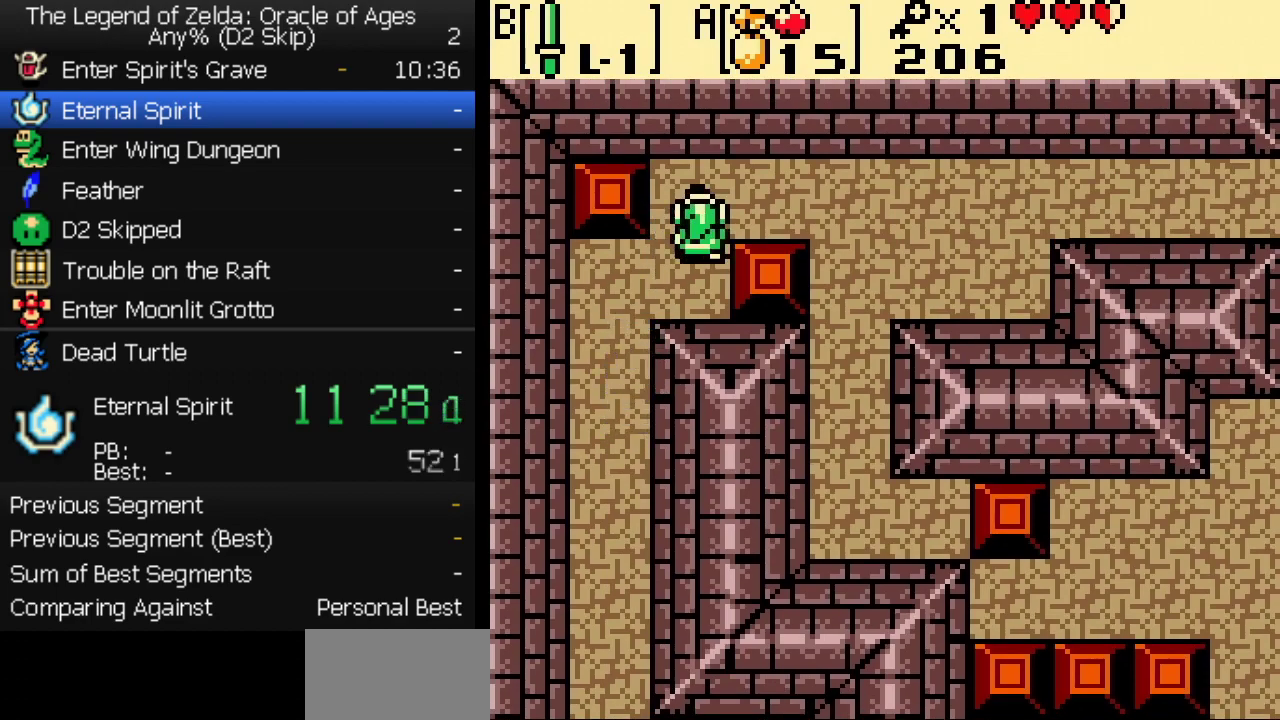
{"buttons": ["DPAD_RIGHT"], "events": [[17, "DPAD_UP", "up"]]}
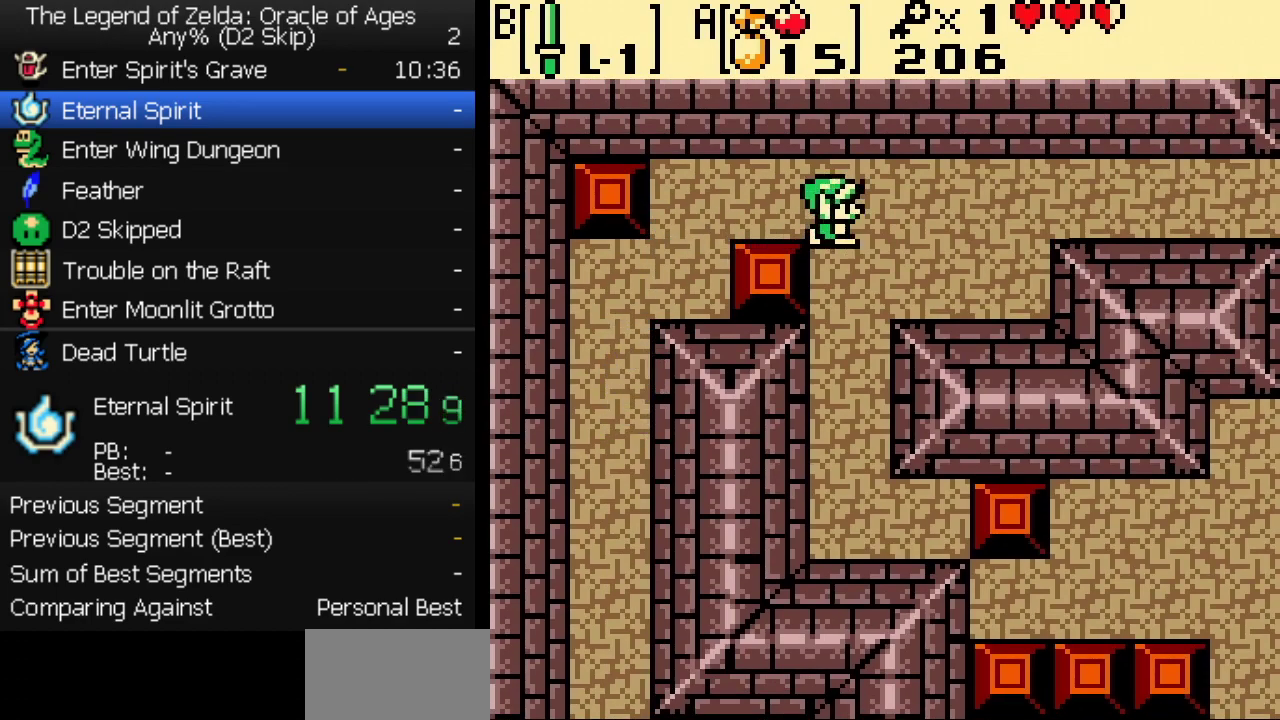
{"buttons": ["DPAD_RIGHT"], "events": []}
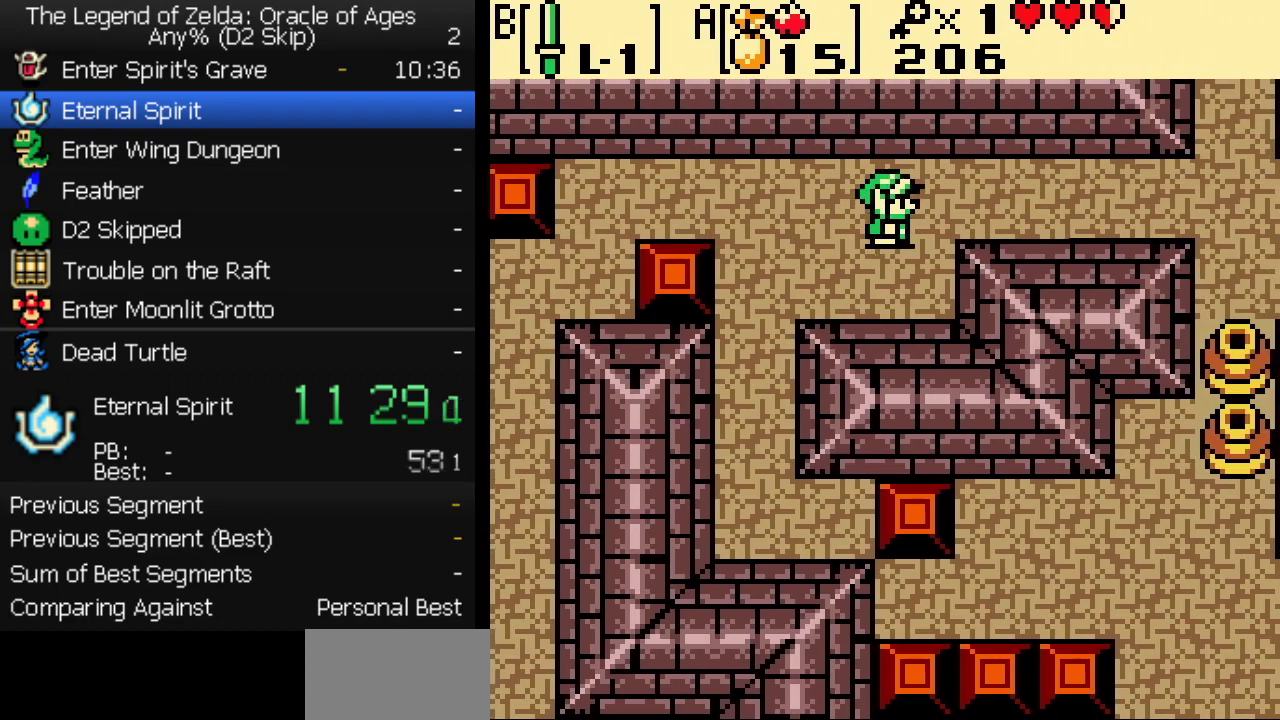
{"buttons": ["DPAD_RIGHT"], "events": []}
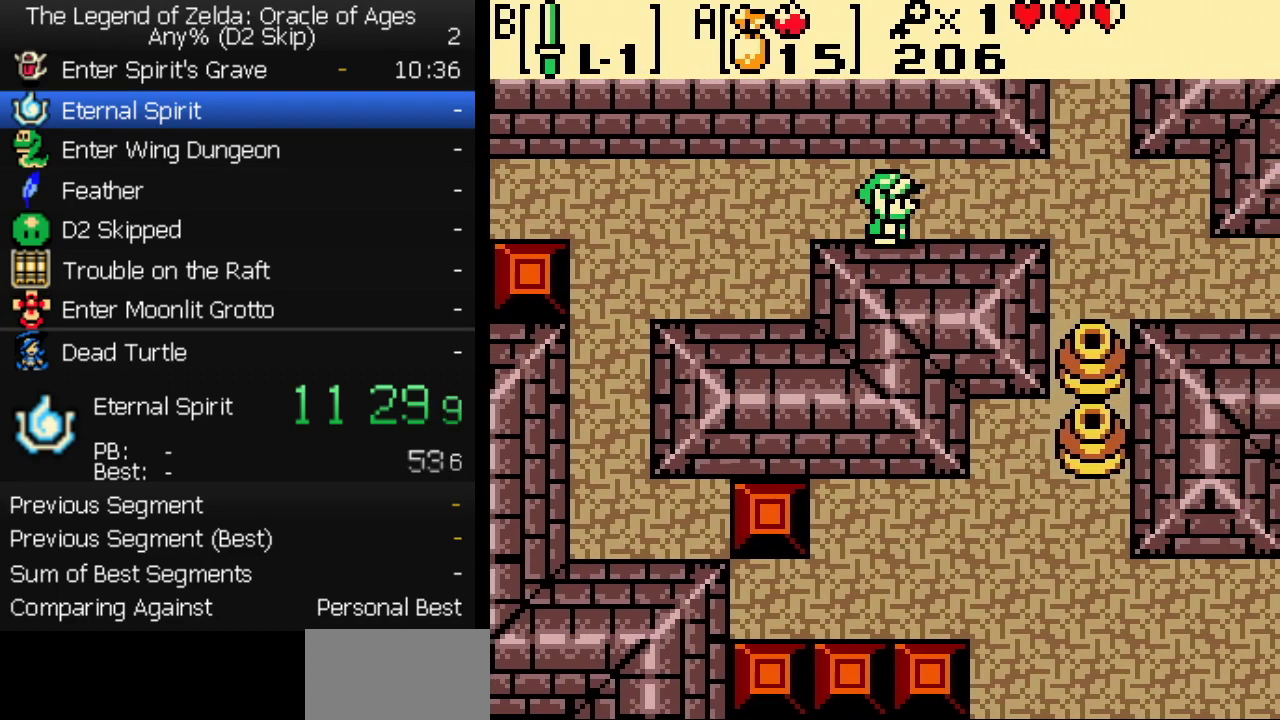
{"buttons": ["DPAD_RIGHT"], "events": []}
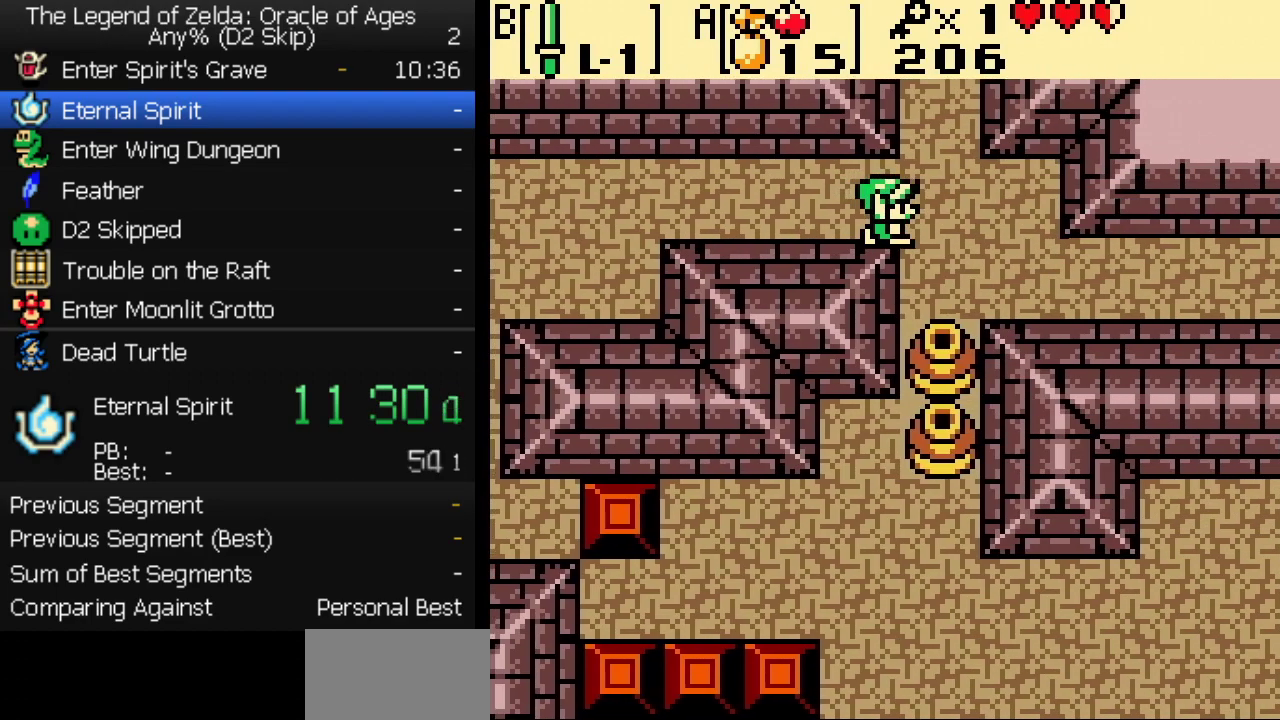
{"buttons": ["DPAD_RIGHT"], "events": [[100, "DPAD_DOWN", "down"], [233, "DPAD_DOWN", "up"]]}
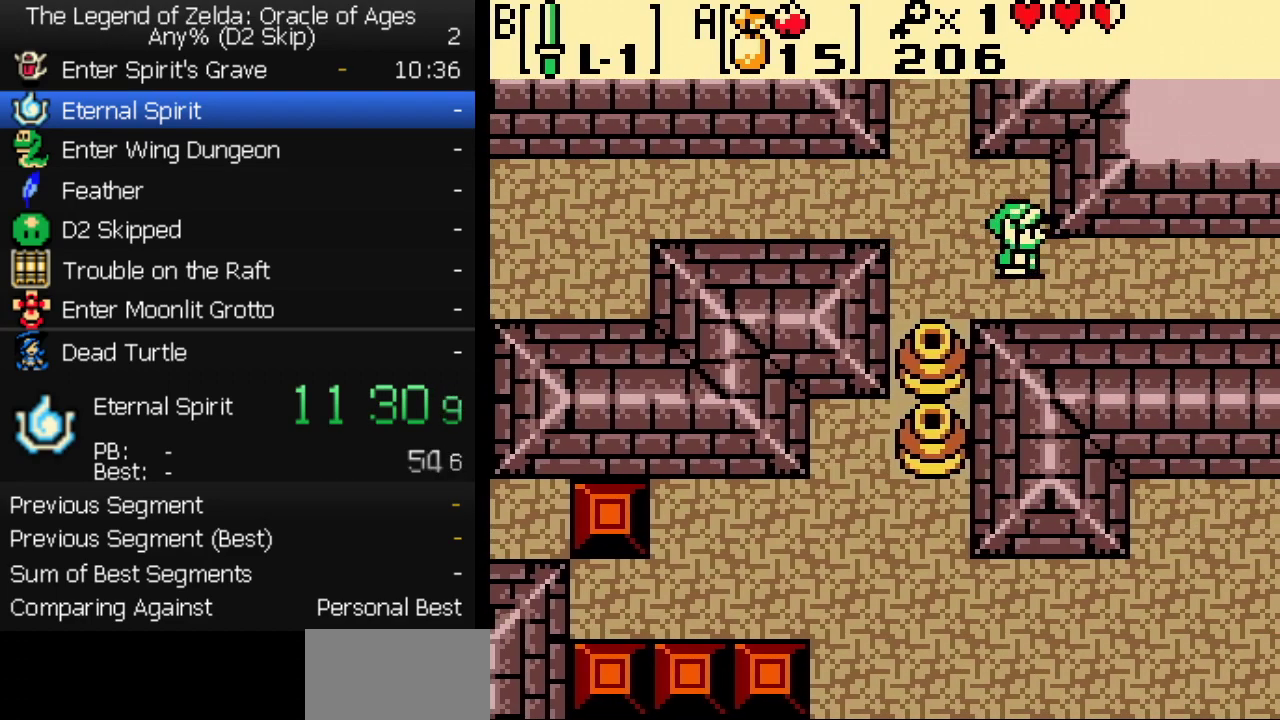
{"buttons": ["DPAD_RIGHT"], "events": []}
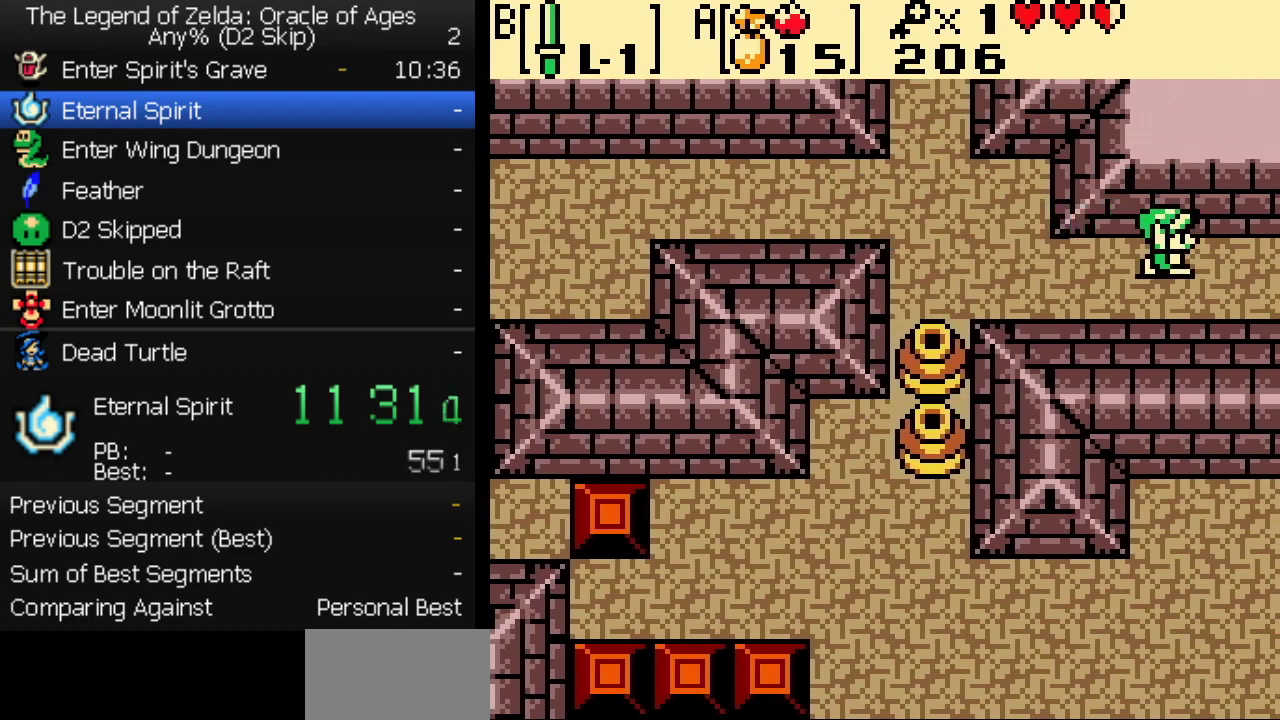
{"buttons": ["DPAD_RIGHT"], "events": []}